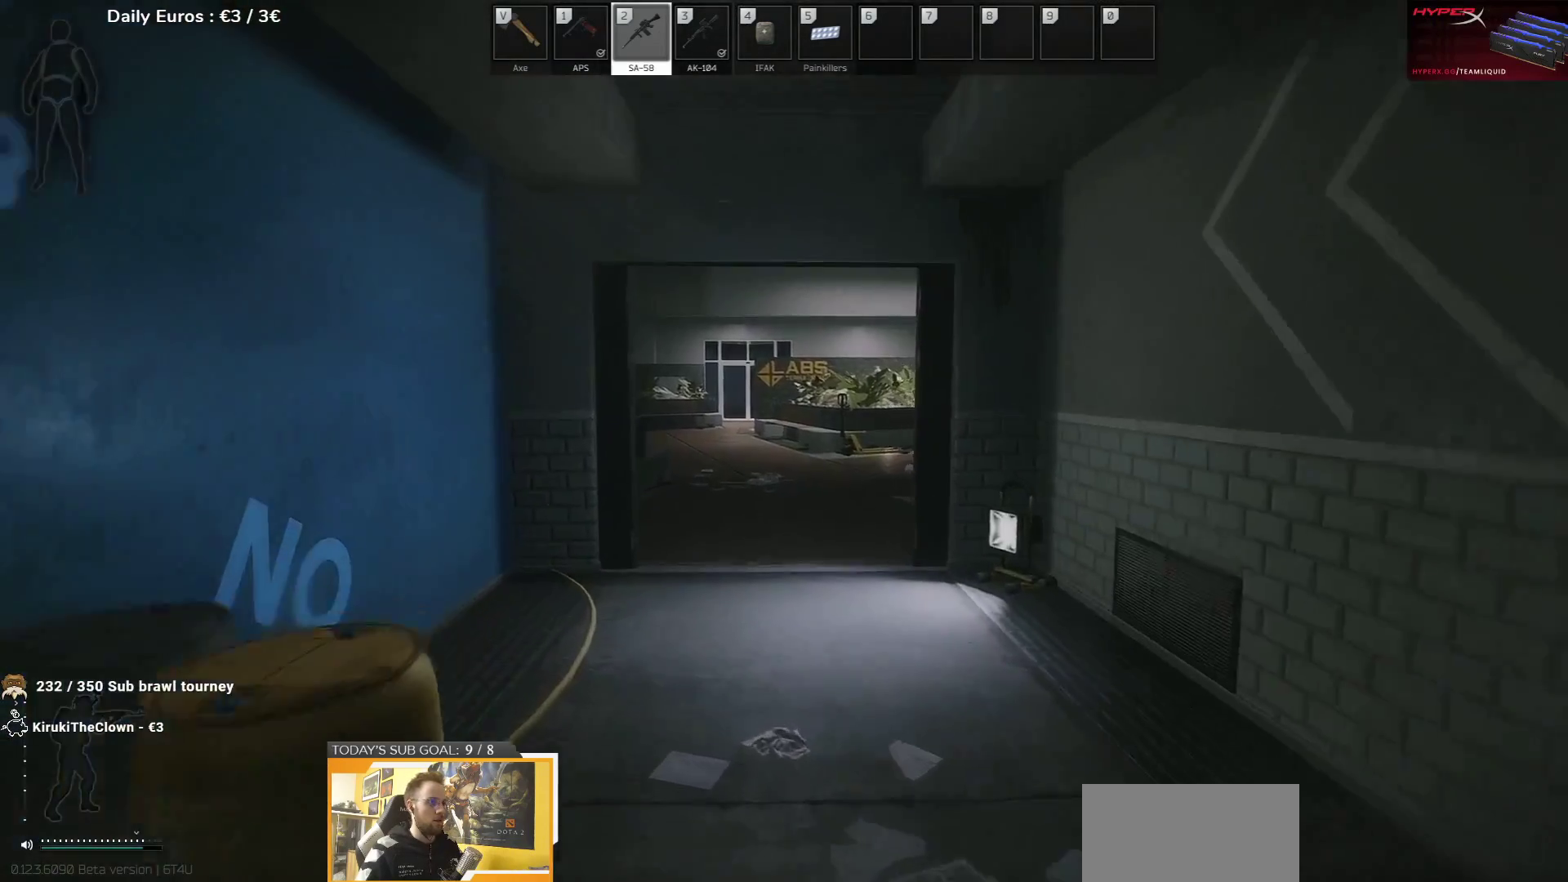
Gameplay with keyboard; each line is a JSON object with the keys held at the frame after it. "events" lists presses ("down") and releases ("up") of "1", "2", "3", "4", "5", "a", "d", "e", "f", "g", "q", "r", "s", "shift", "t", "tab" and "w" between this image and that frame as [ms after this image, input, new state], when the widget could be followed in between. No other keys are recorded. Mouse input is not recorded.
{"keys": ["w"], "events": []}
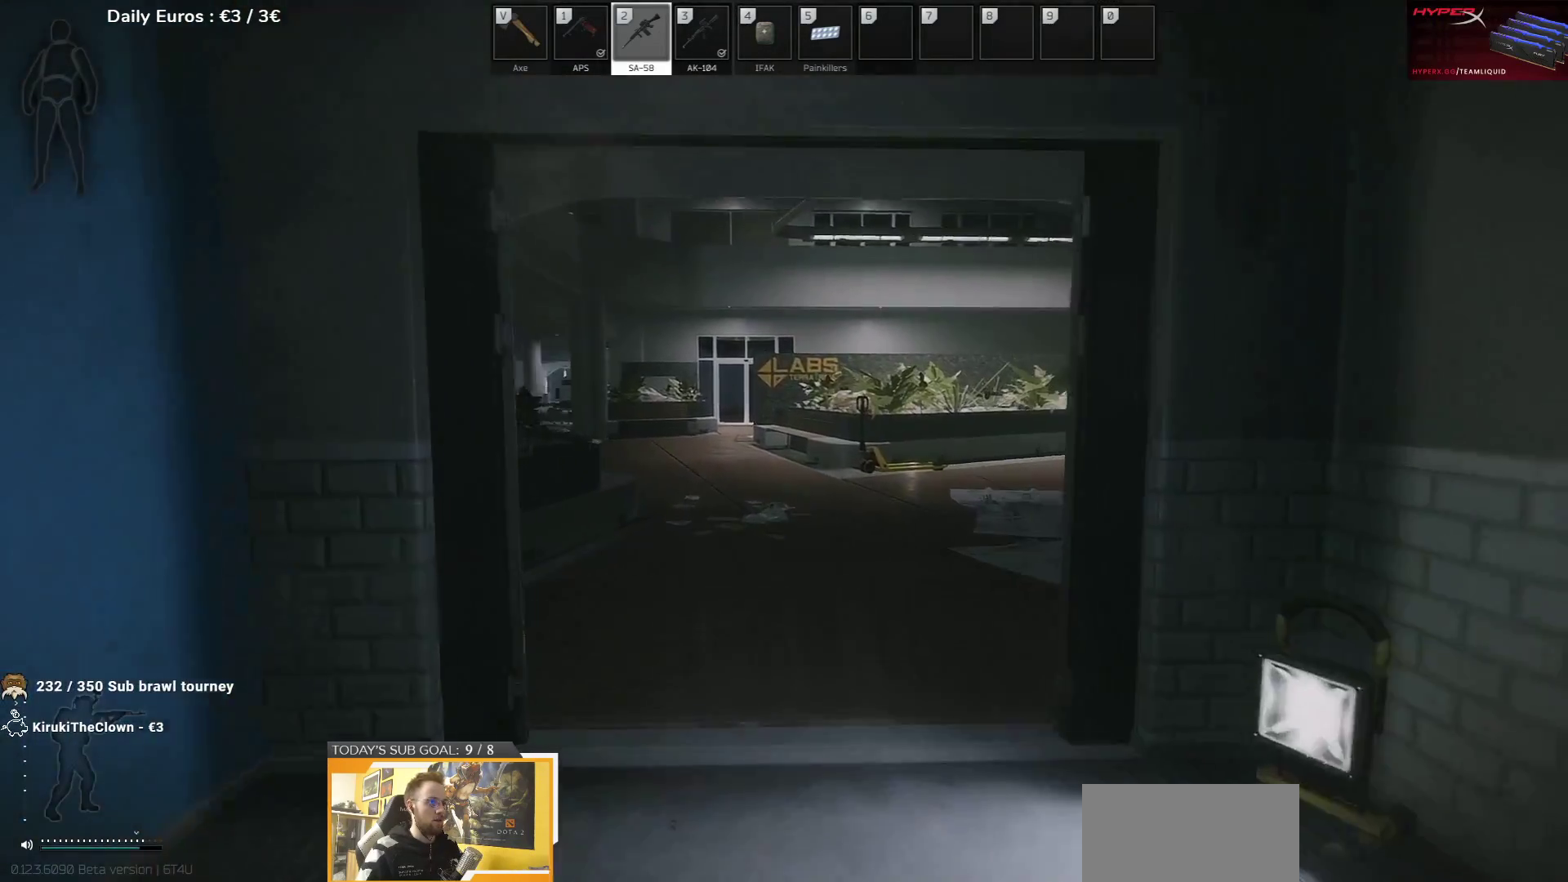
{"keys": ["d", "w"], "events": [[233, "d", "down"], [367, "d", "up"], [483, "d", "down"]]}
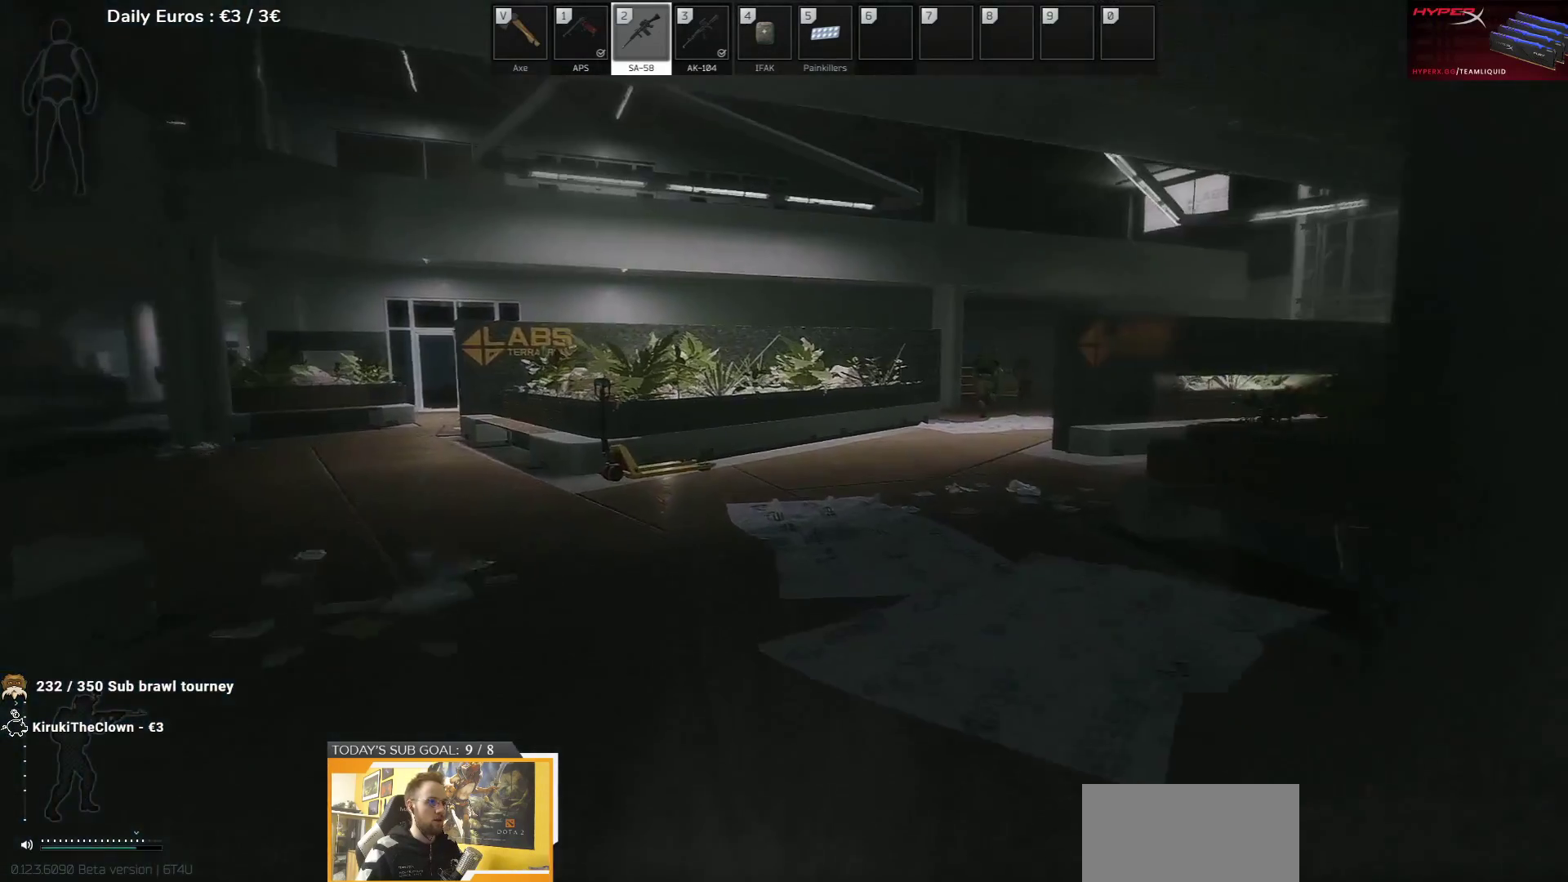
{"keys": ["a", "w"], "events": [[317, "d", "up"], [367, "a", "down"]]}
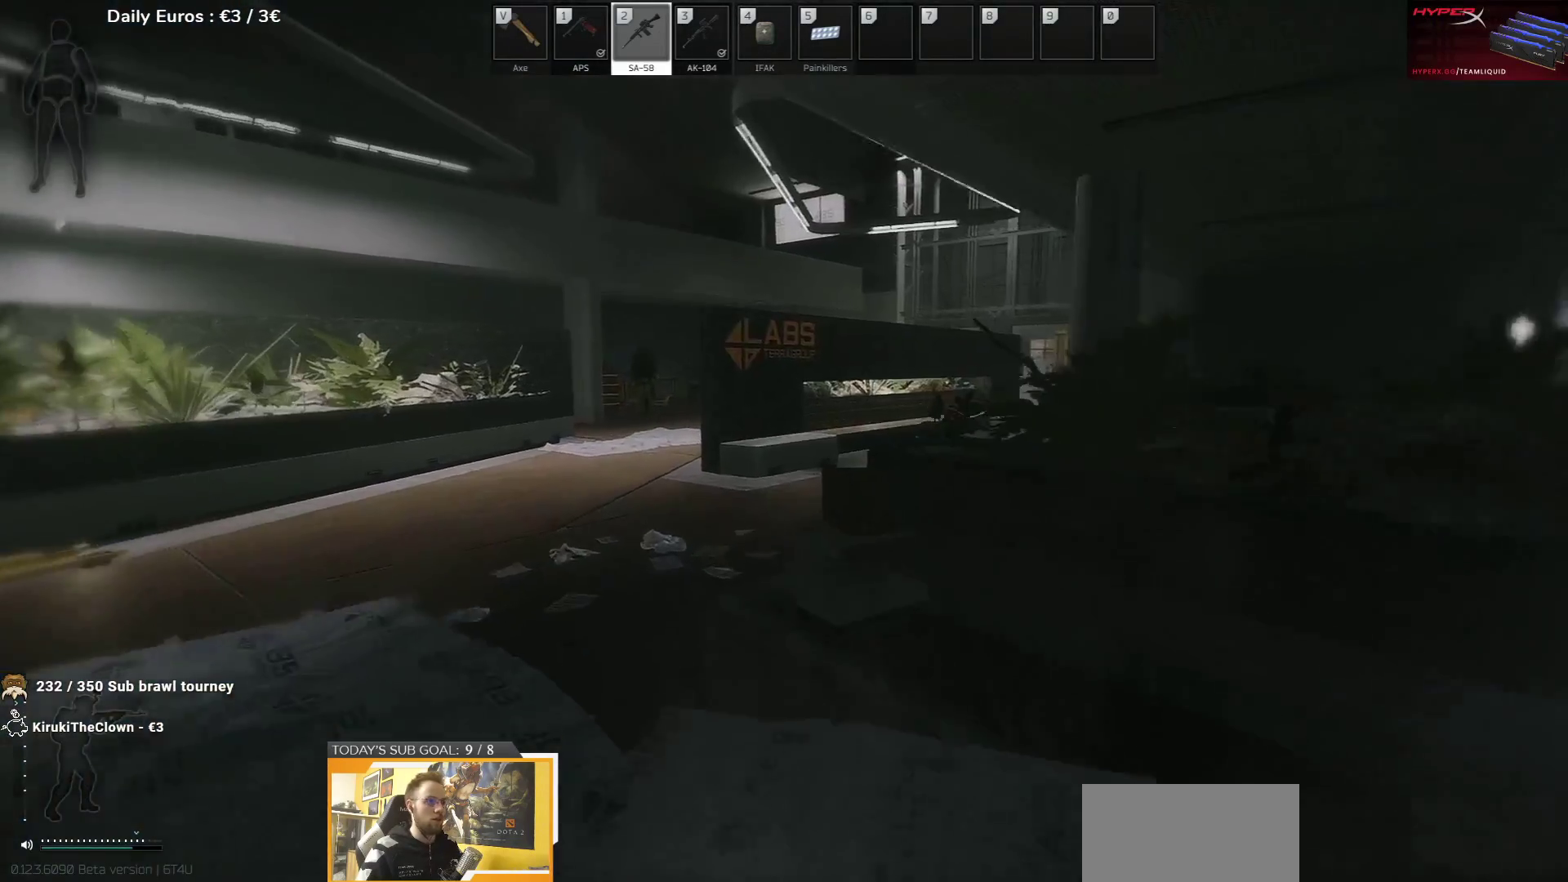
{"keys": ["a", "w"], "events": []}
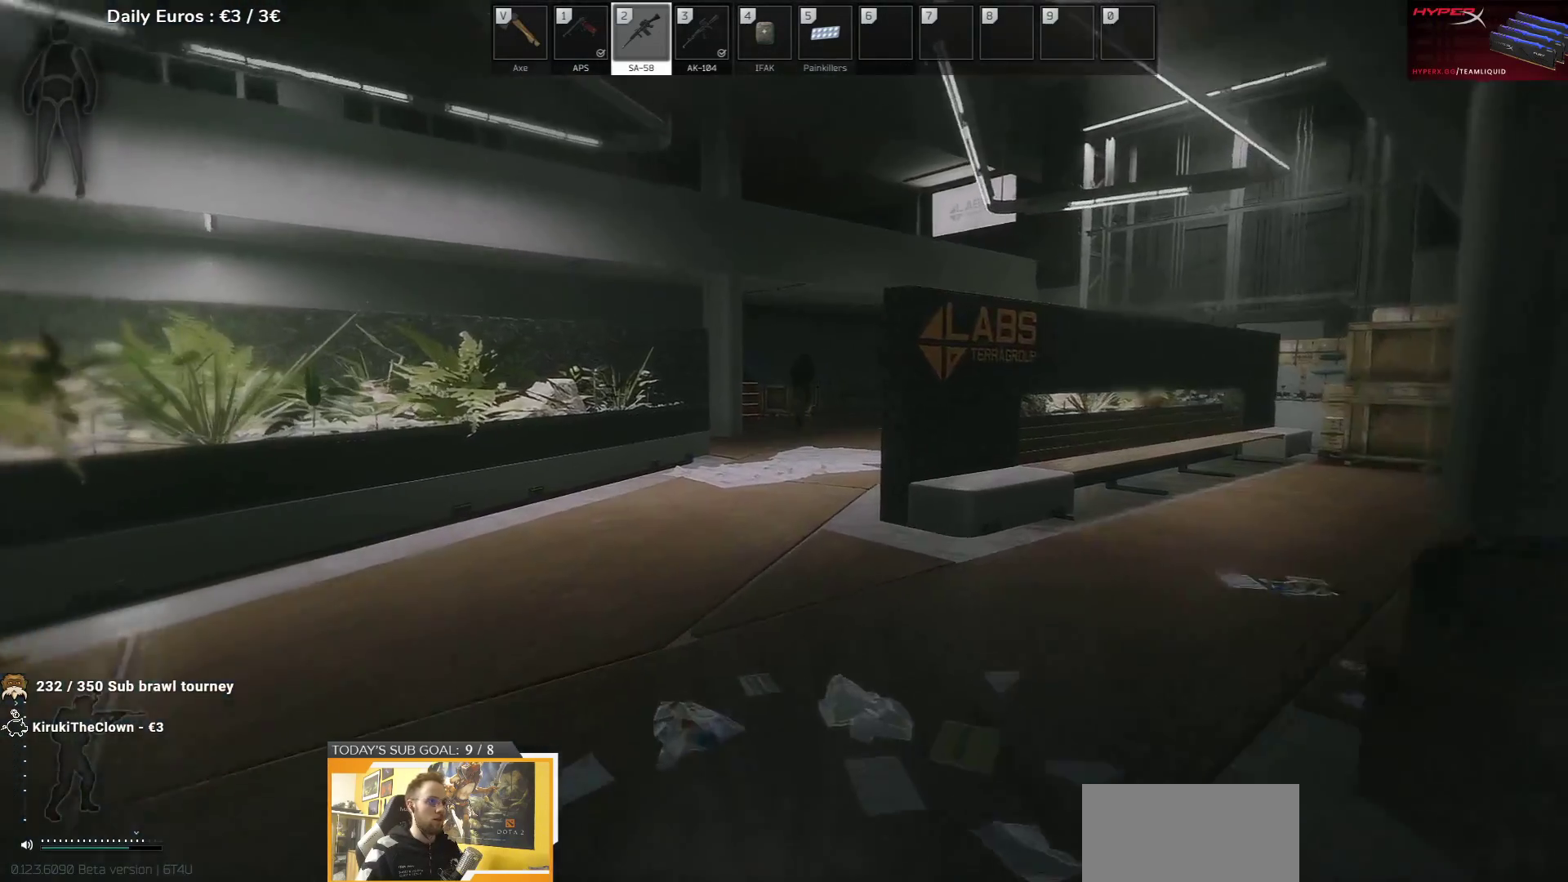
{"keys": ["d", "w"], "events": [[217, "d", "down"], [250, "a", "up"]]}
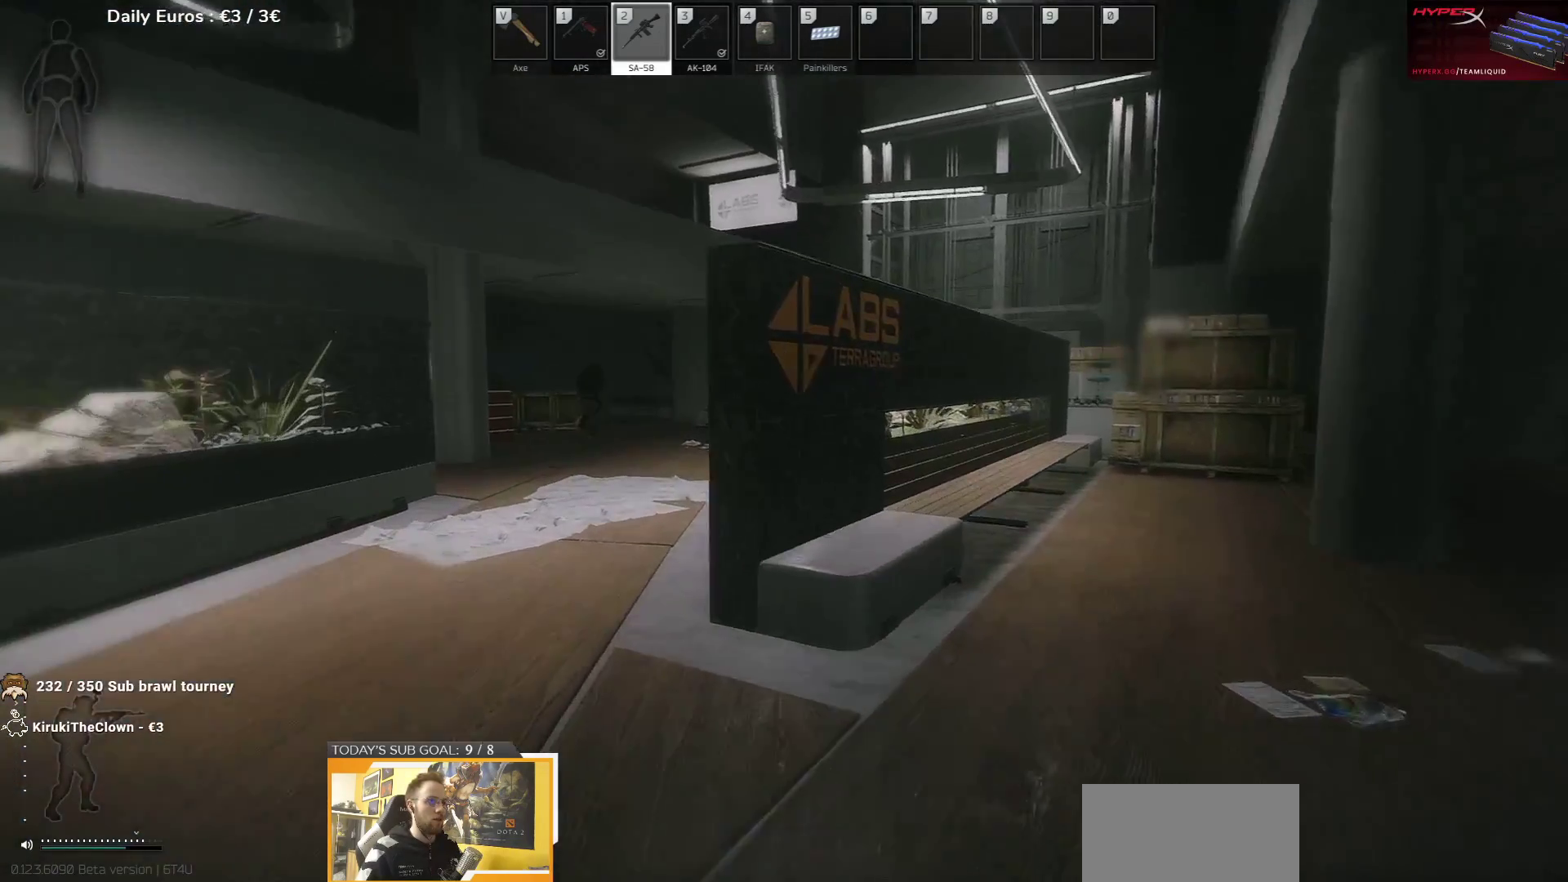
{"keys": ["a", "w"], "events": [[83, "a", "down"], [83, "d", "up"]]}
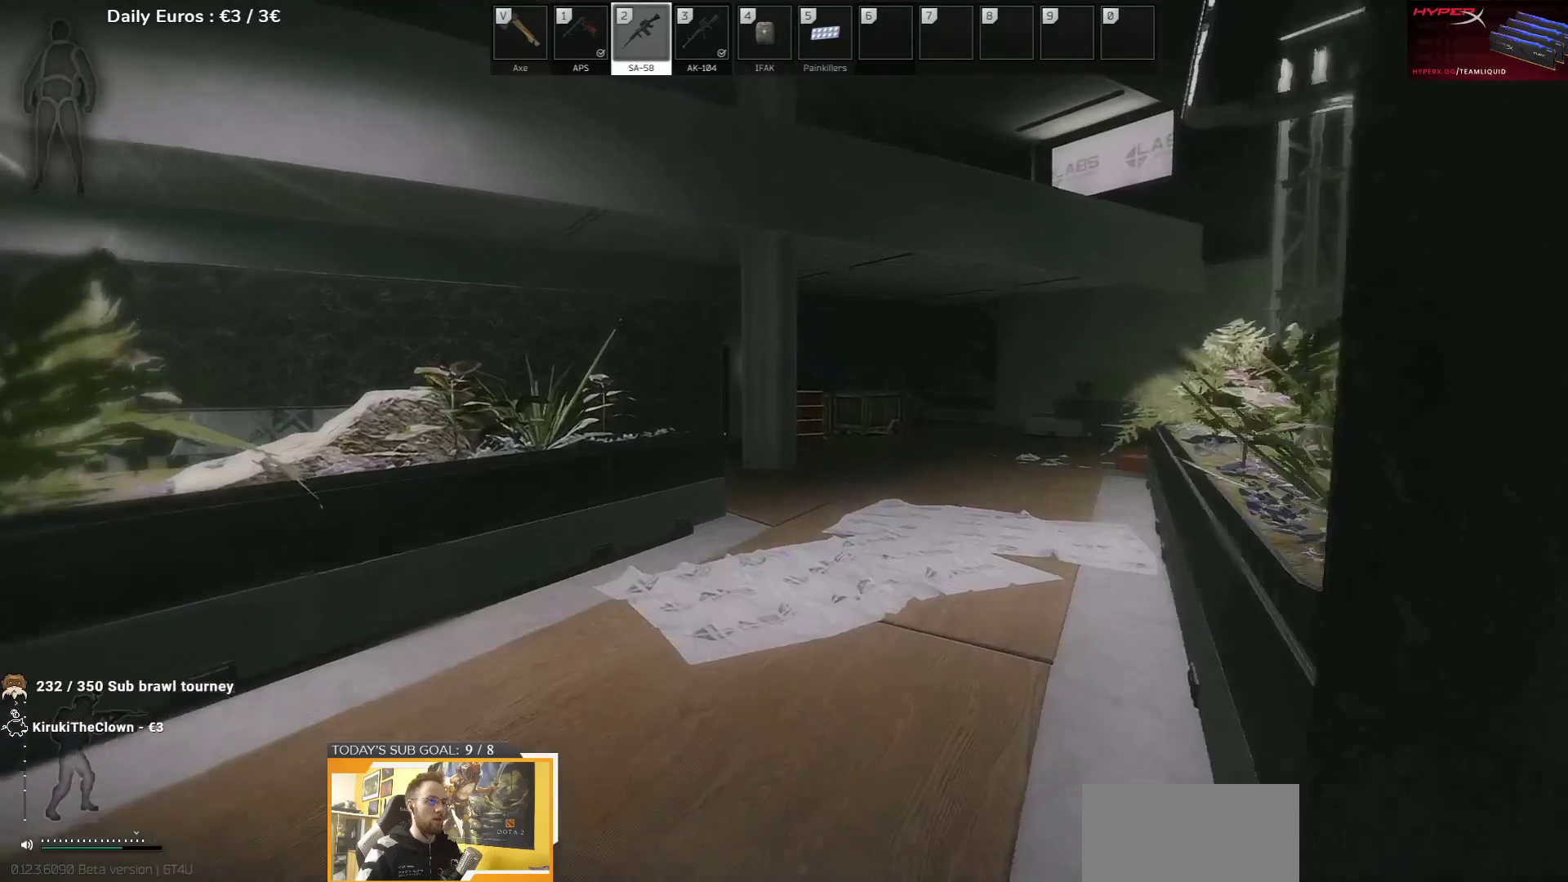
{"keys": ["d", "w"], "events": [[167, "d", "down"], [183, "a", "up"]]}
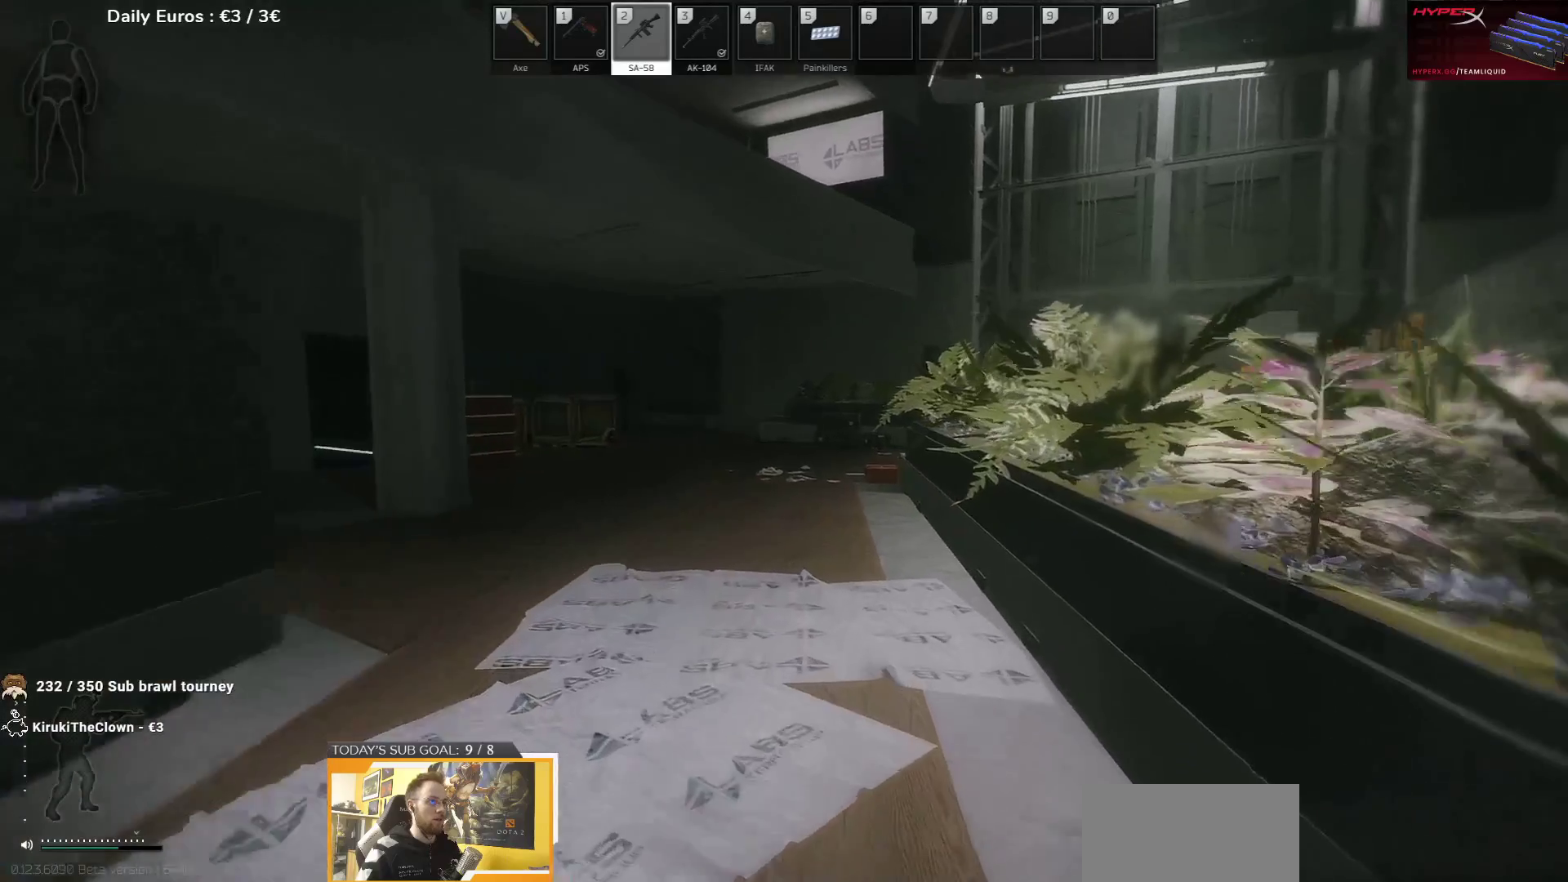
{"keys": ["d", "w"], "events": []}
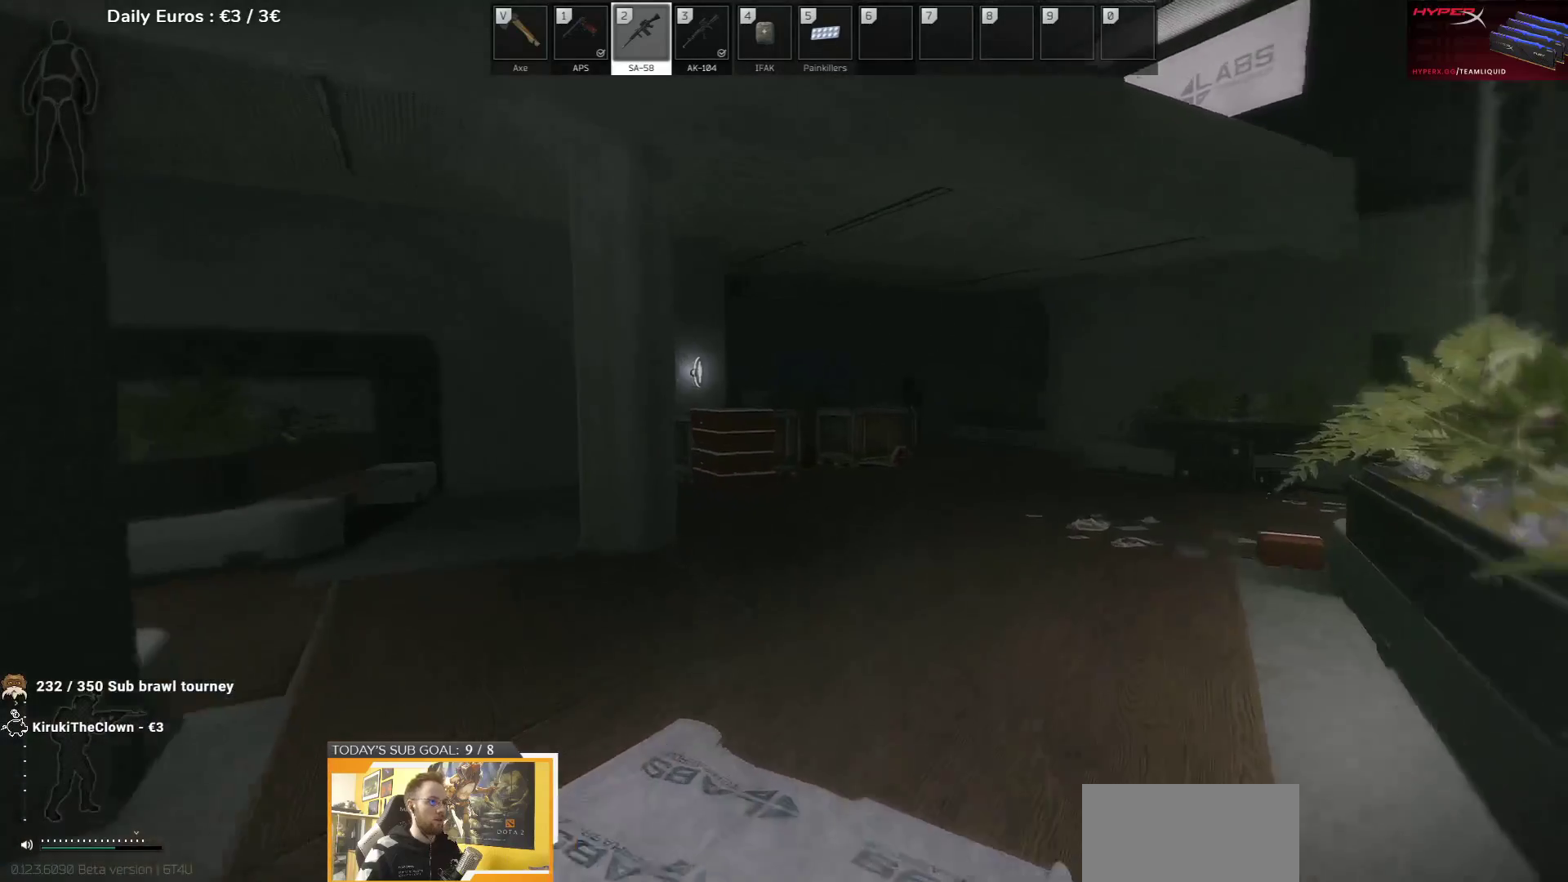
{"keys": ["d", "w"], "events": []}
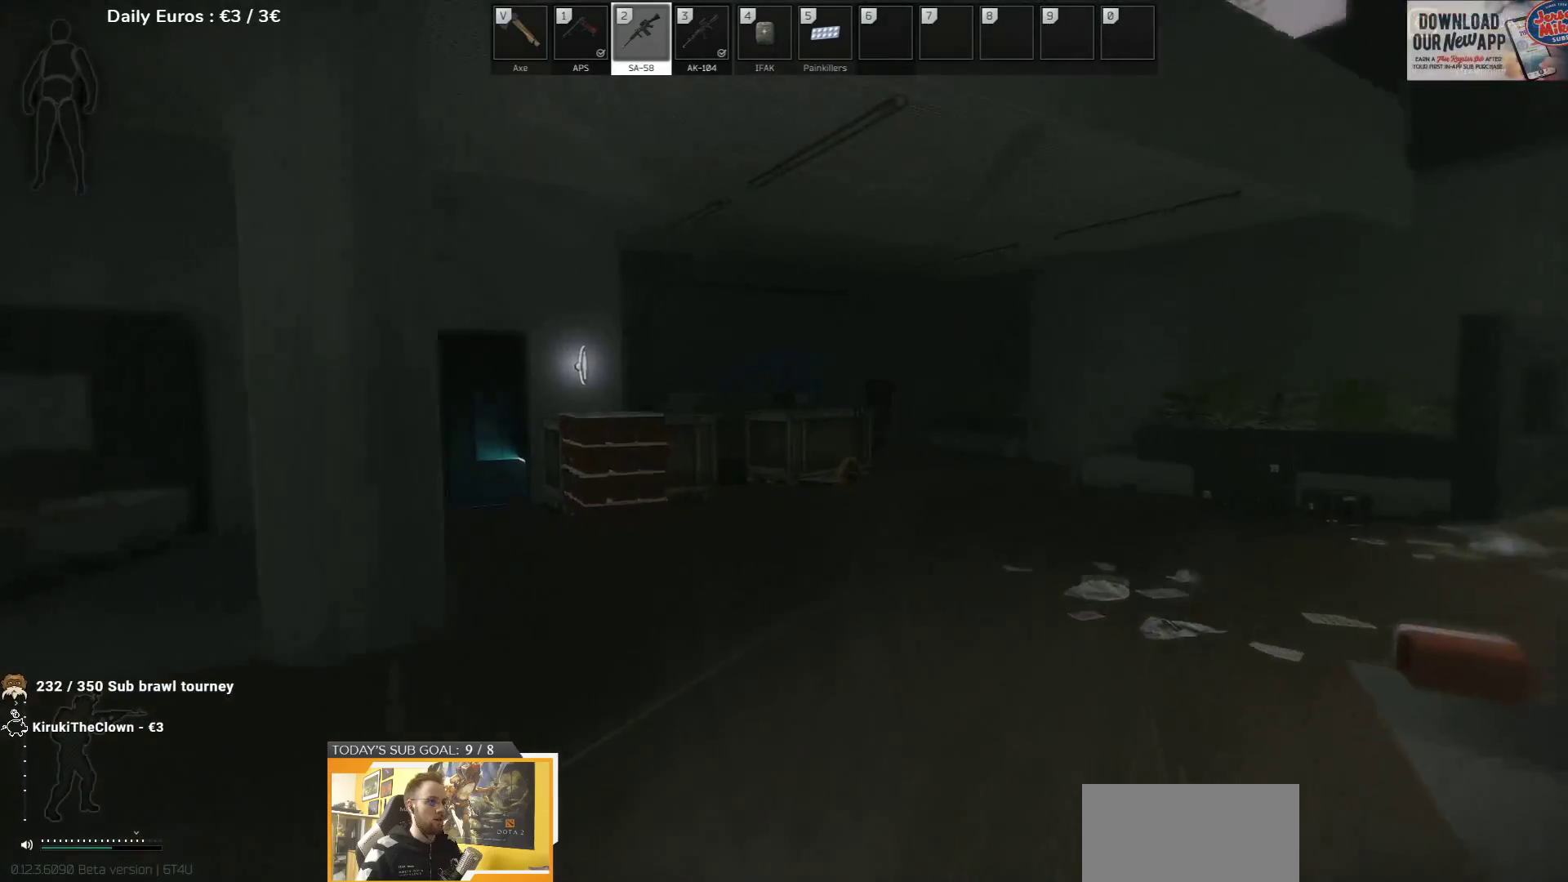
{"keys": ["d", "w"], "events": []}
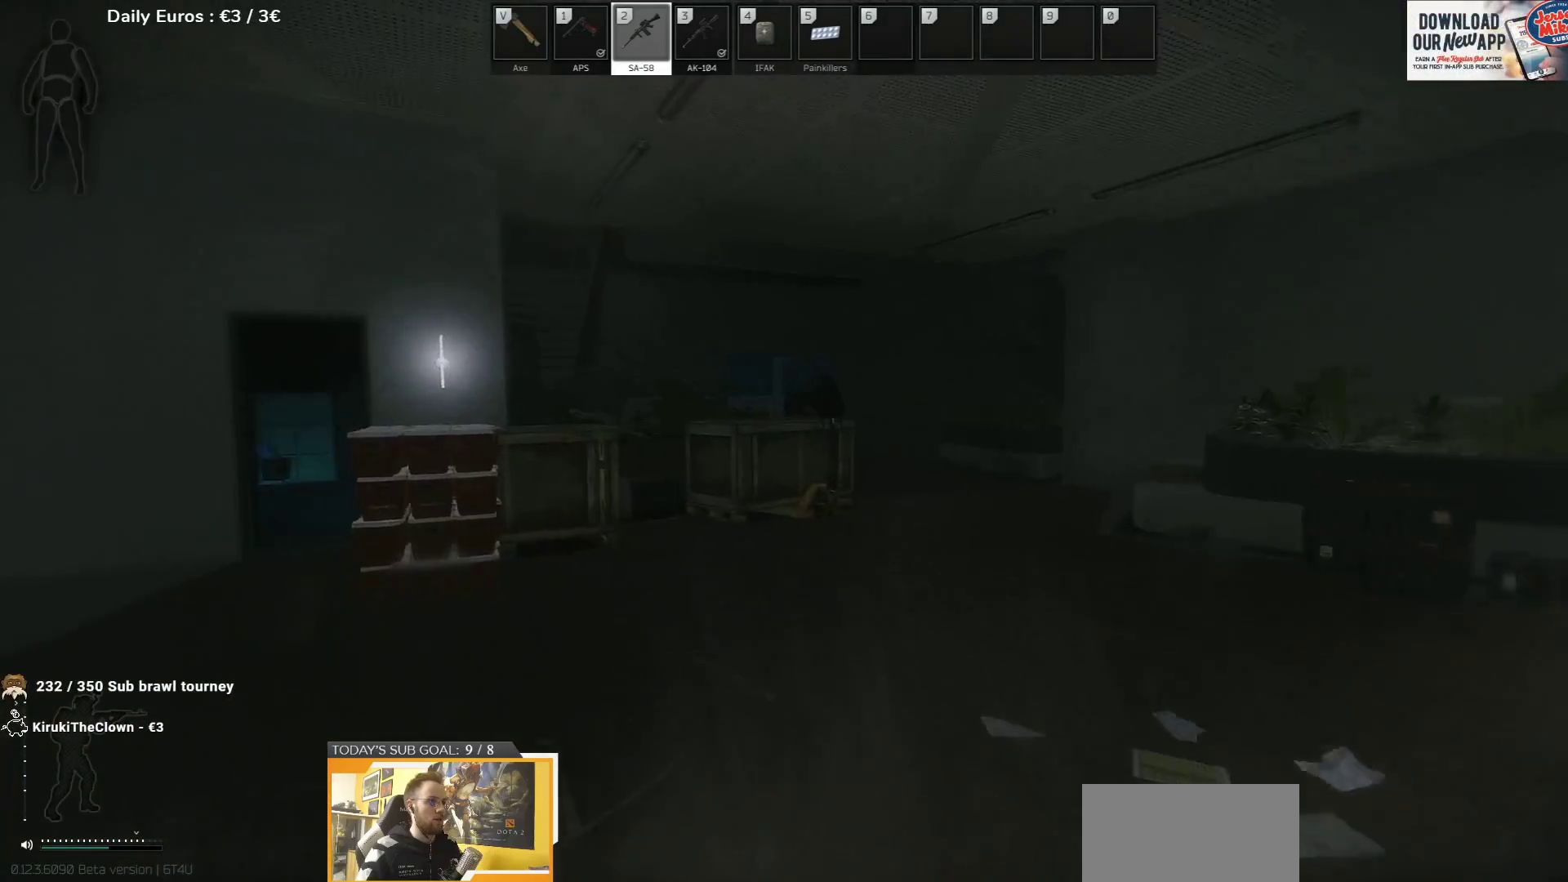
{"keys": ["d", "w"], "events": []}
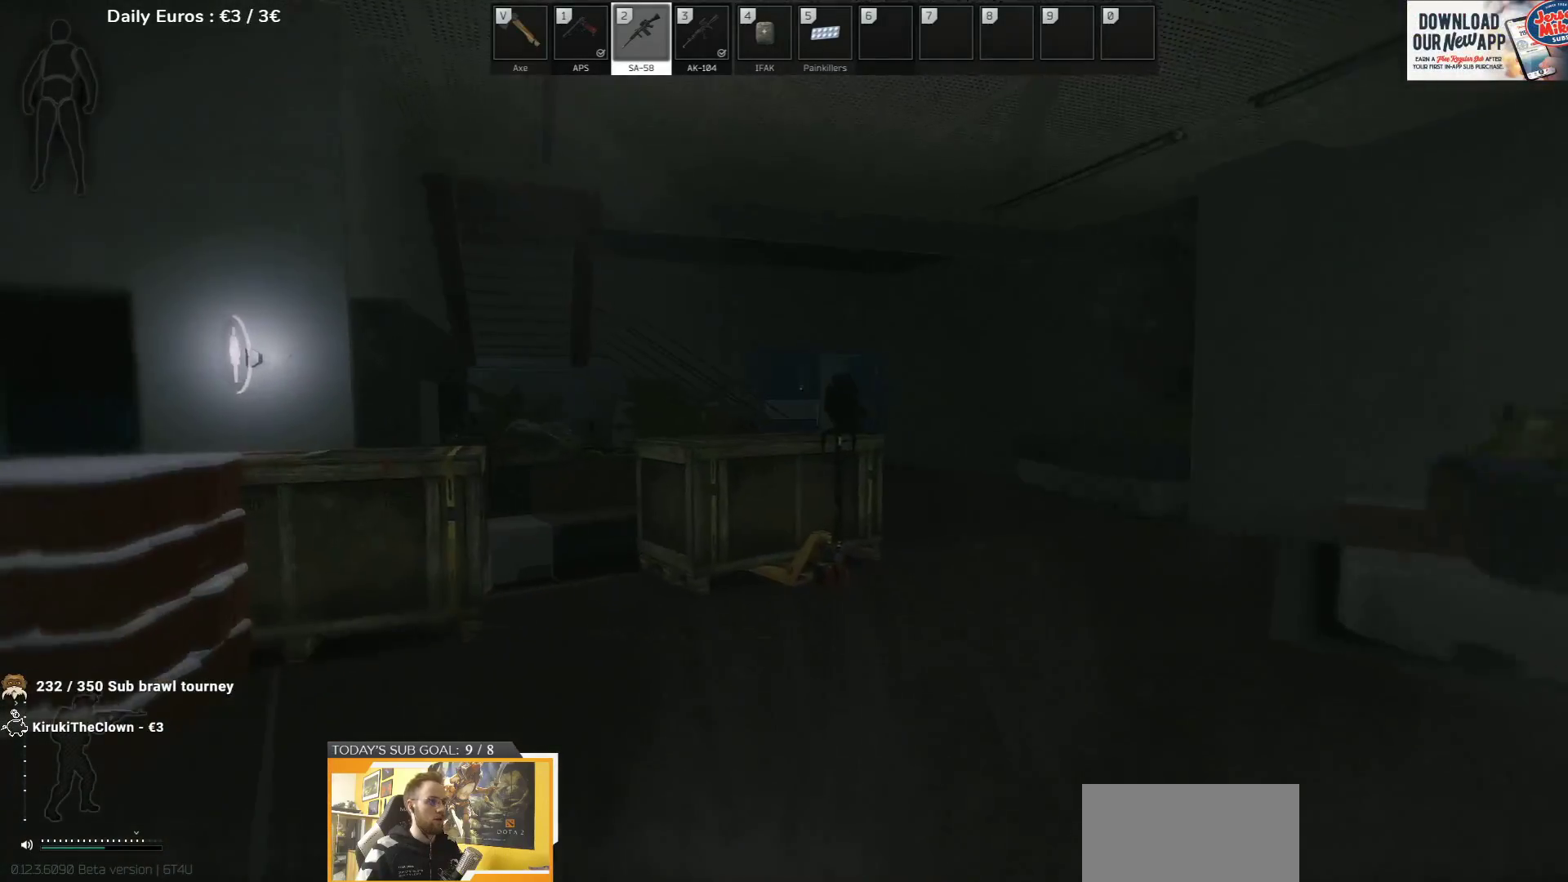
{"keys": ["d", "w"], "events": []}
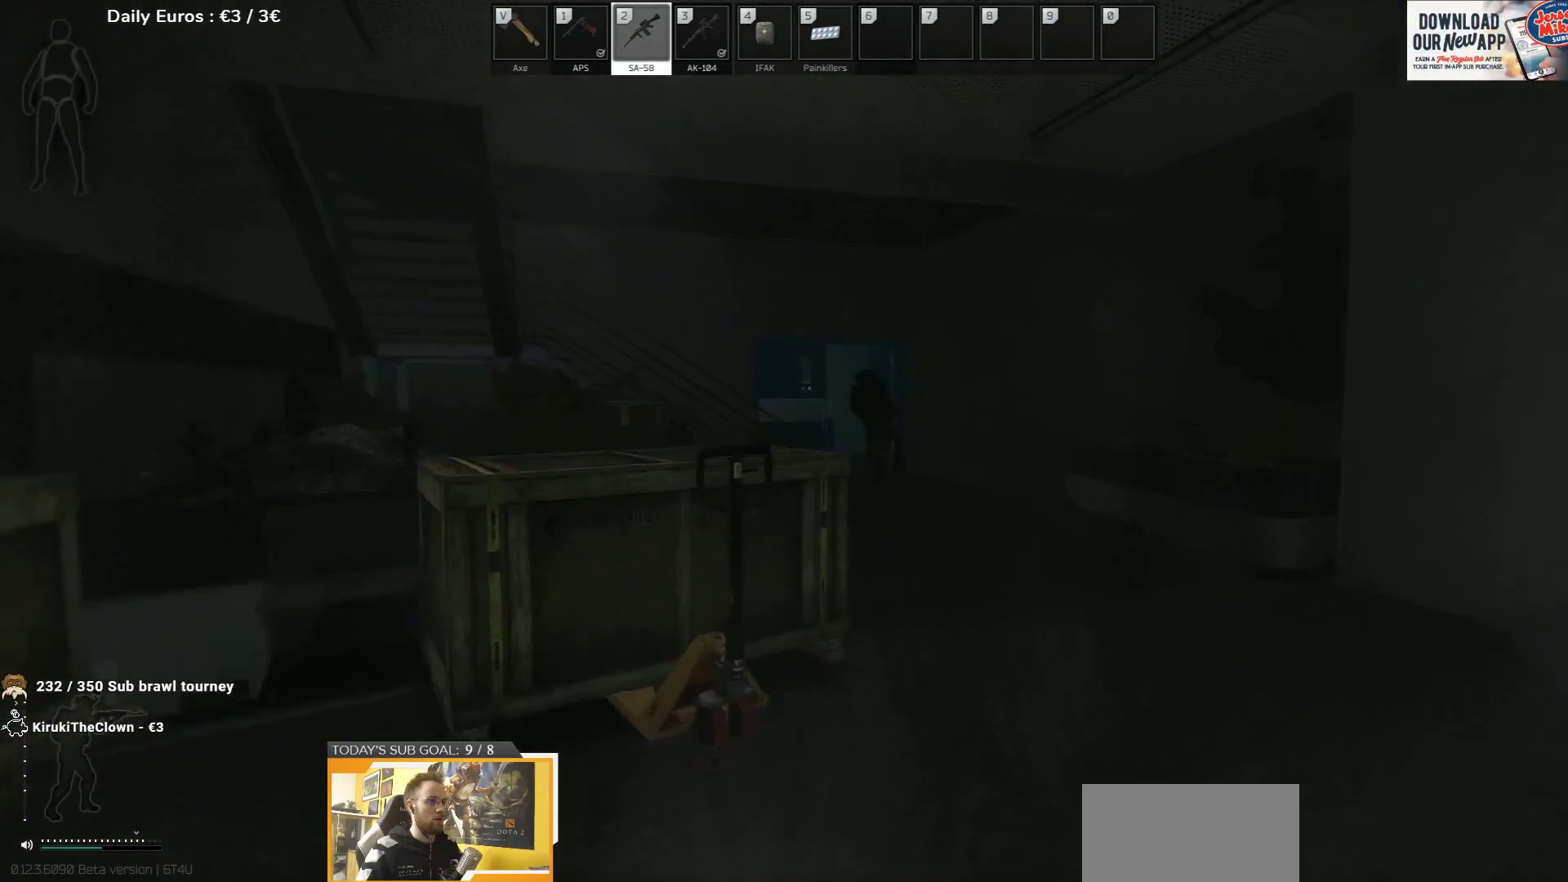
{"keys": ["w"], "events": [[500, "d", "up"]]}
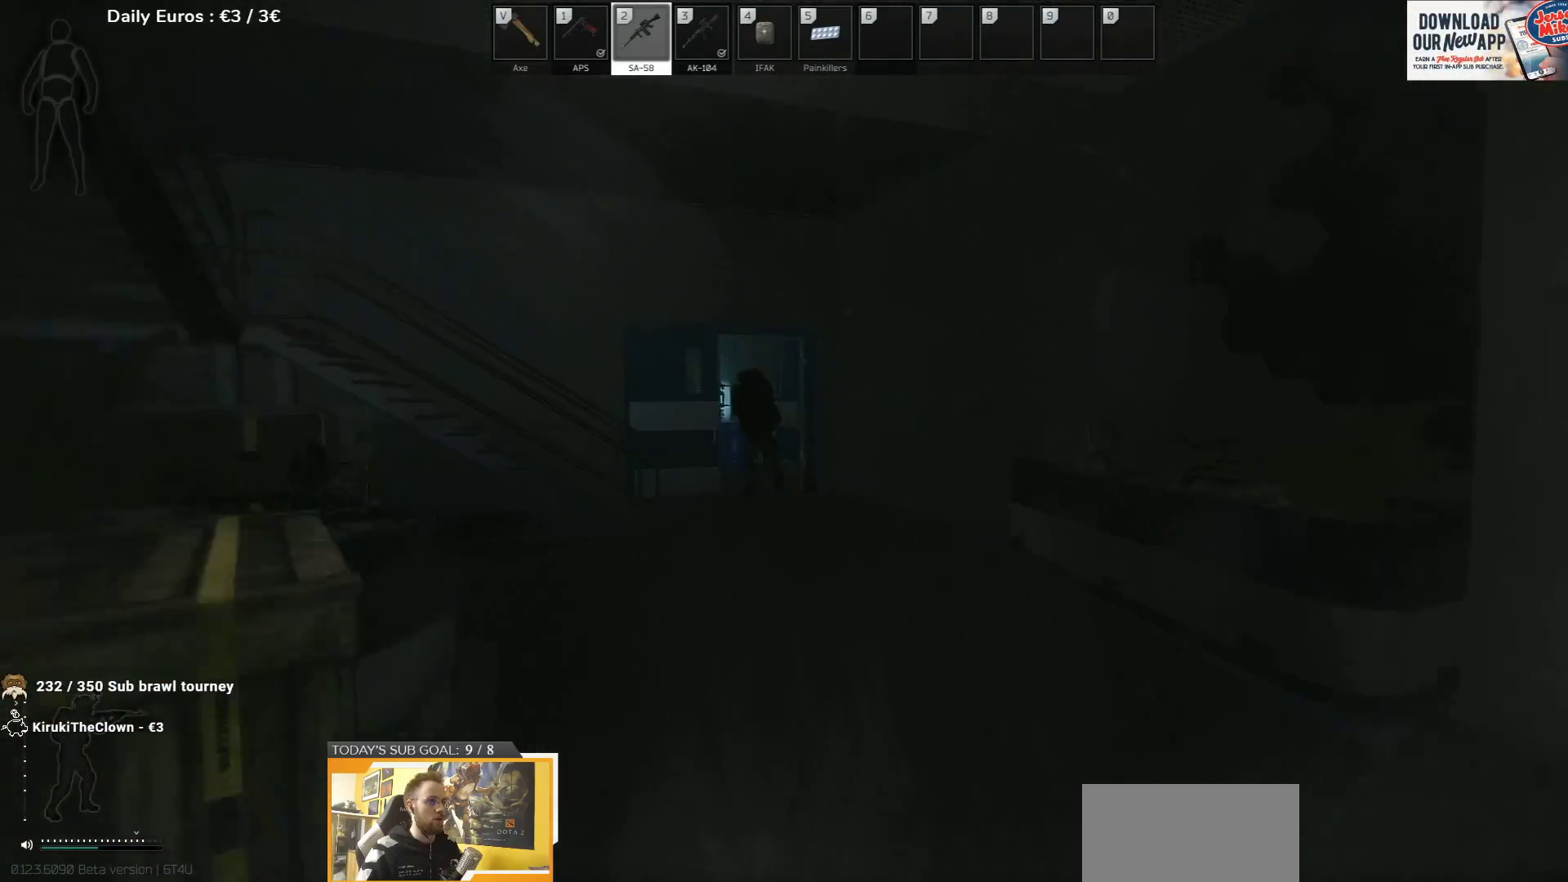
{"keys": ["w"], "events": []}
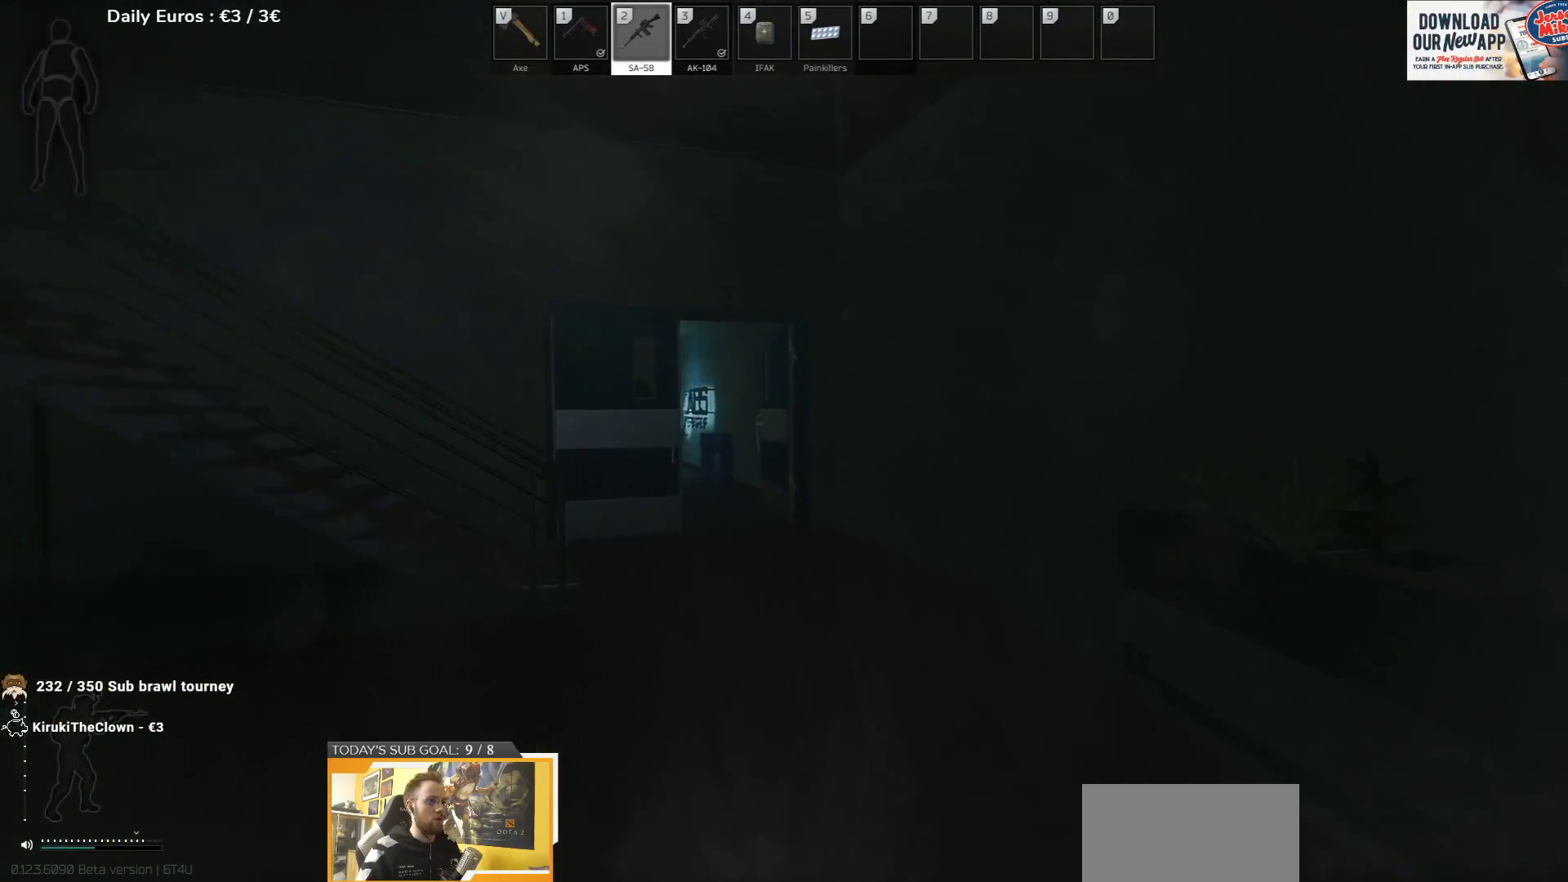
{"keys": ["w"], "events": [[100, "a", "down"], [200, "a", "up"]]}
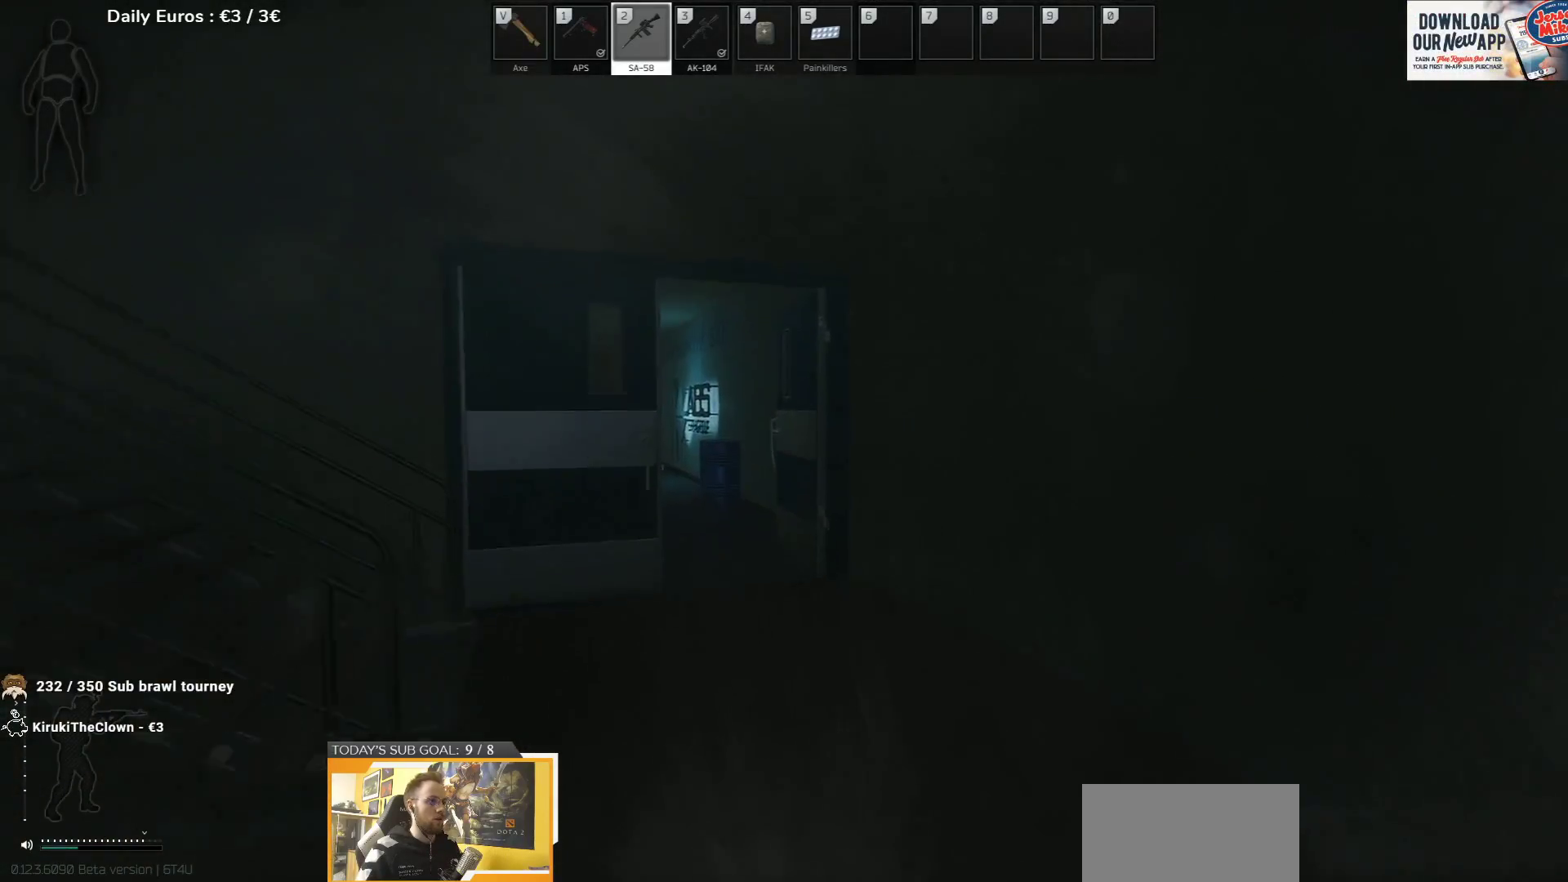
{"keys": ["w"], "events": []}
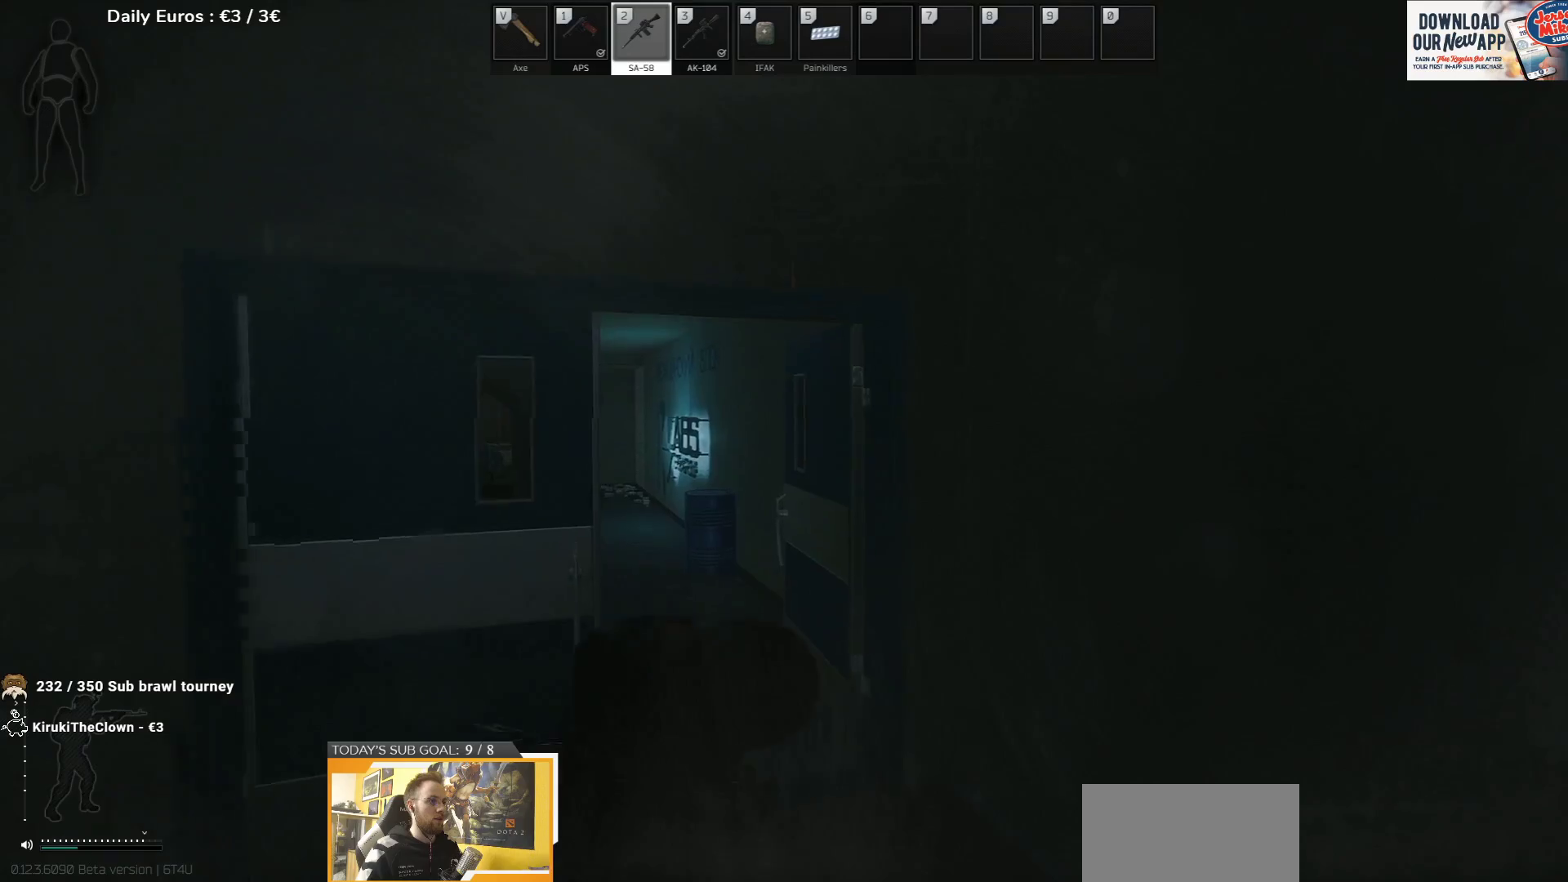
{"keys": ["w"], "events": [[17, "shift", "down"], [100, "shift", "up"]]}
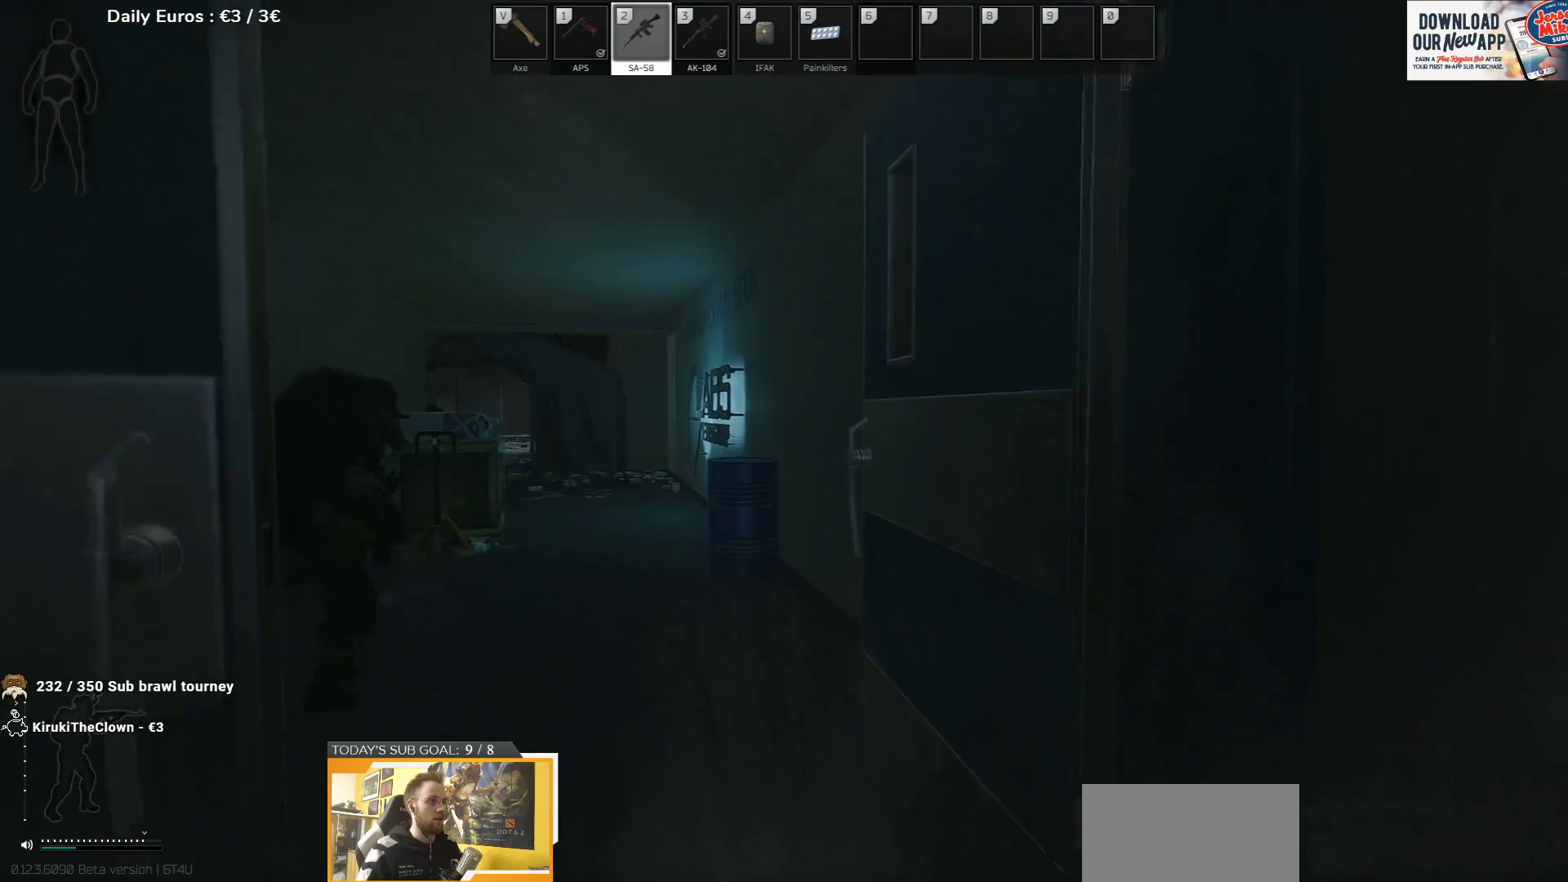
{"keys": ["f"], "events": [[83, "a", "down"], [167, "w", "up"], [367, "f", "down"], [417, "a", "up"], [467, "f", "up"], [500, "f", "down"]]}
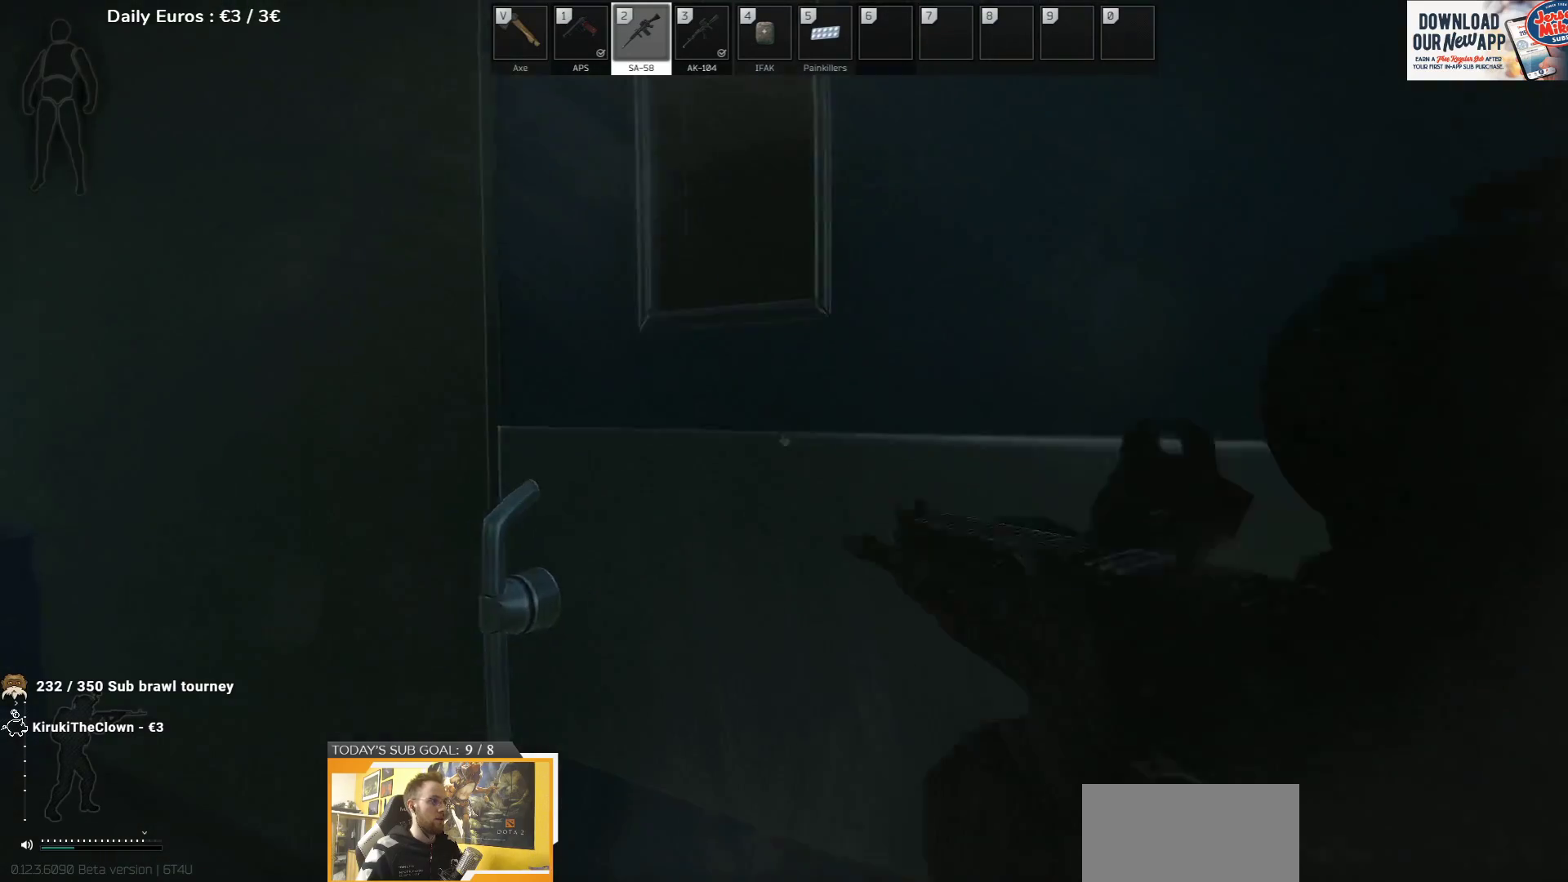
{"keys": ["a"], "events": [[133, "a", "down"], [133, "f", "up"], [250, "w", "down"], [383, "w", "up"]]}
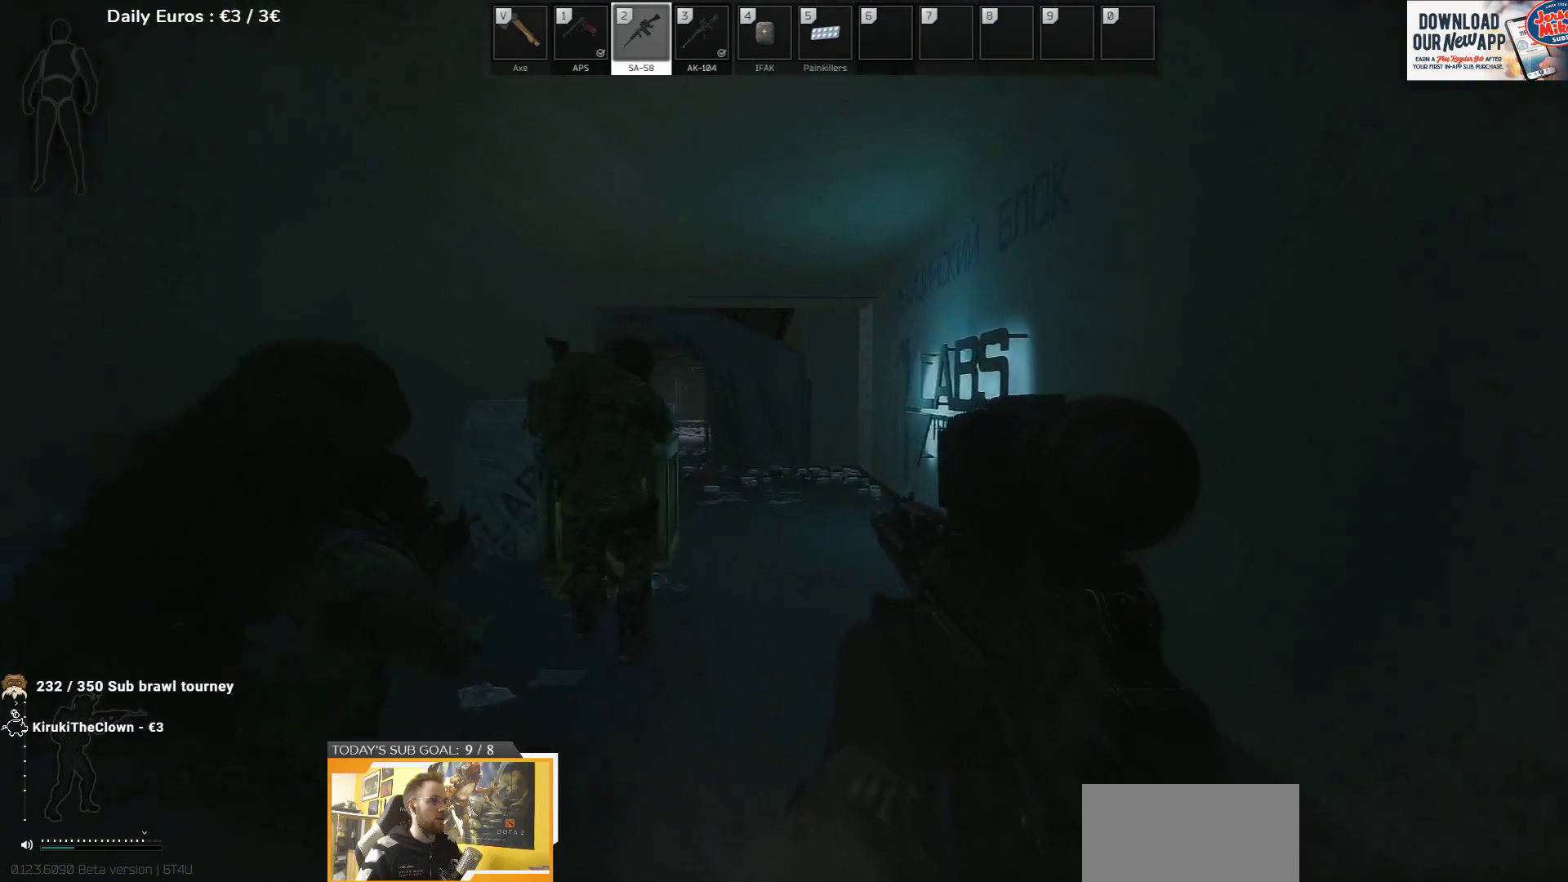
{"keys": ["a"], "events": []}
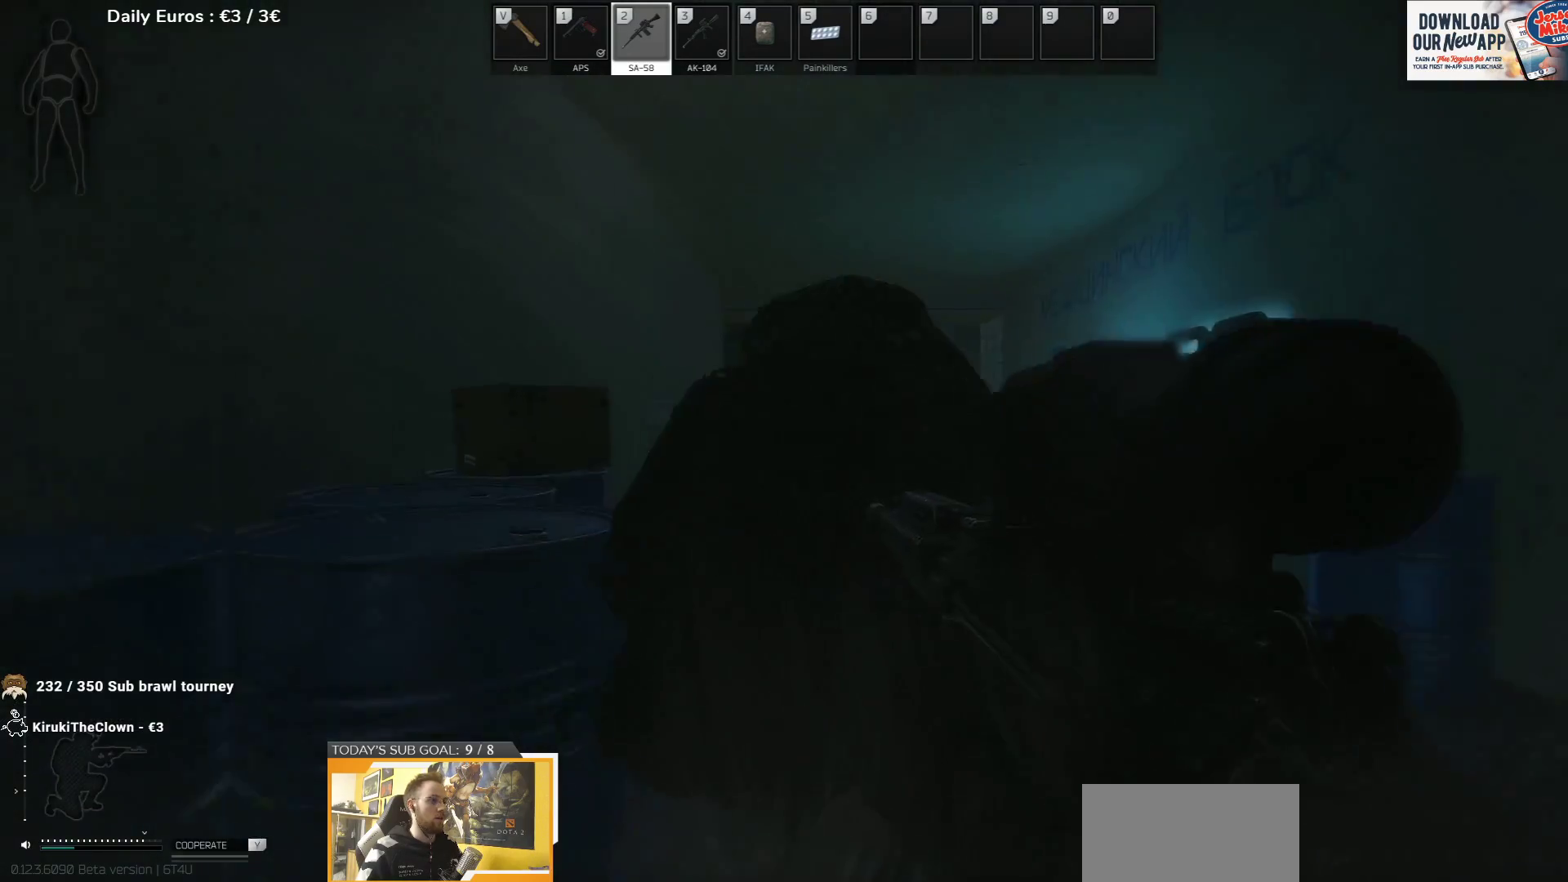
{"keys": ["a"], "events": [[100, "a", "up"], [450, "a", "down"]]}
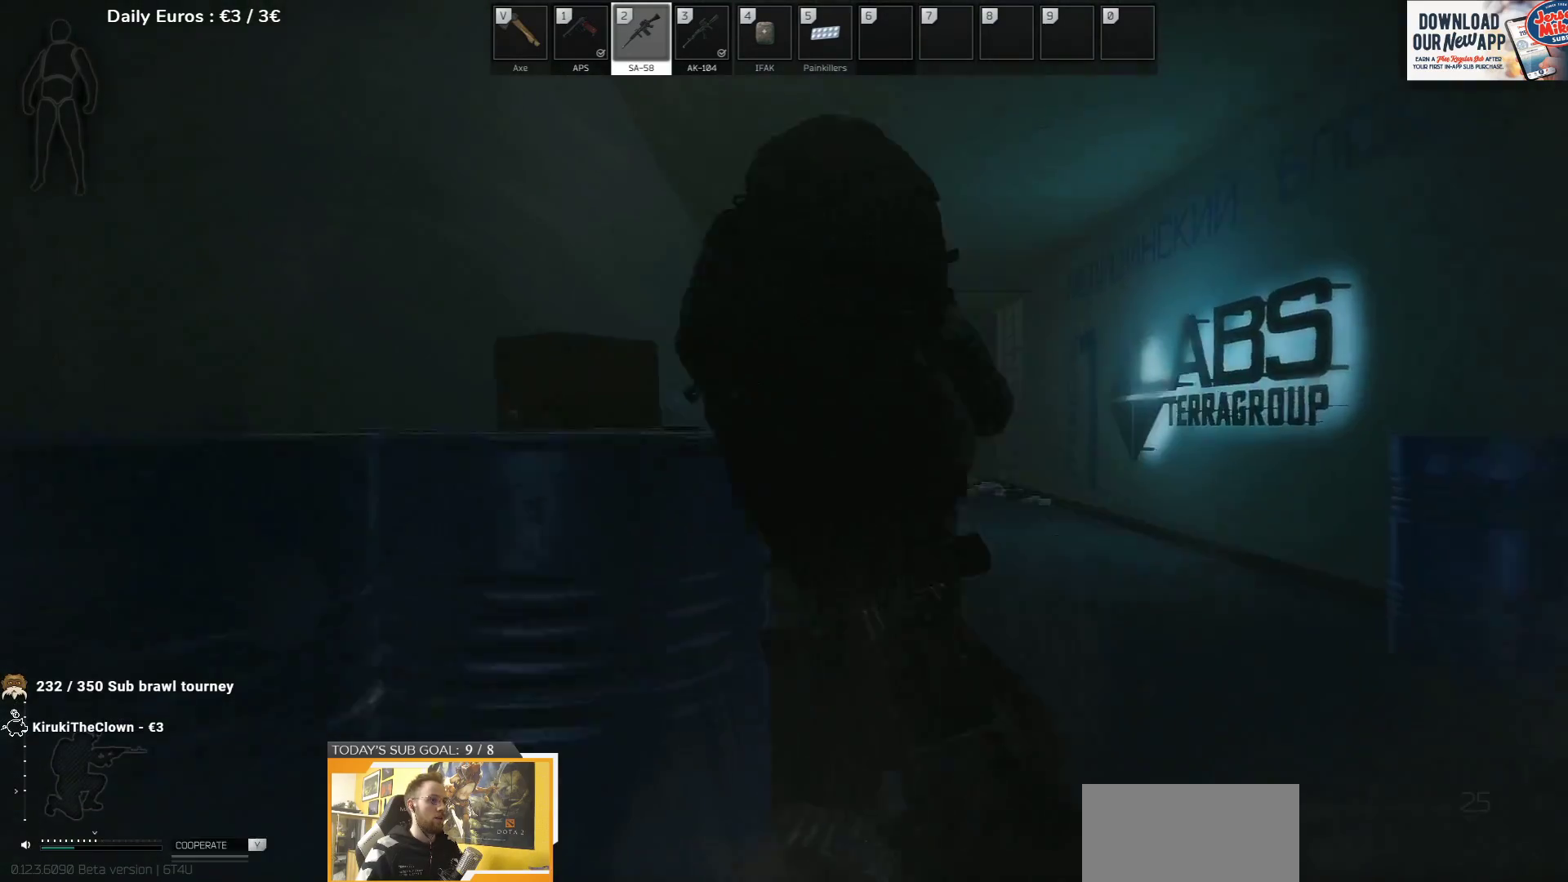
{"keys": [], "events": [[67, "a", "up"], [317, "a", "down"], [433, "a", "up"]]}
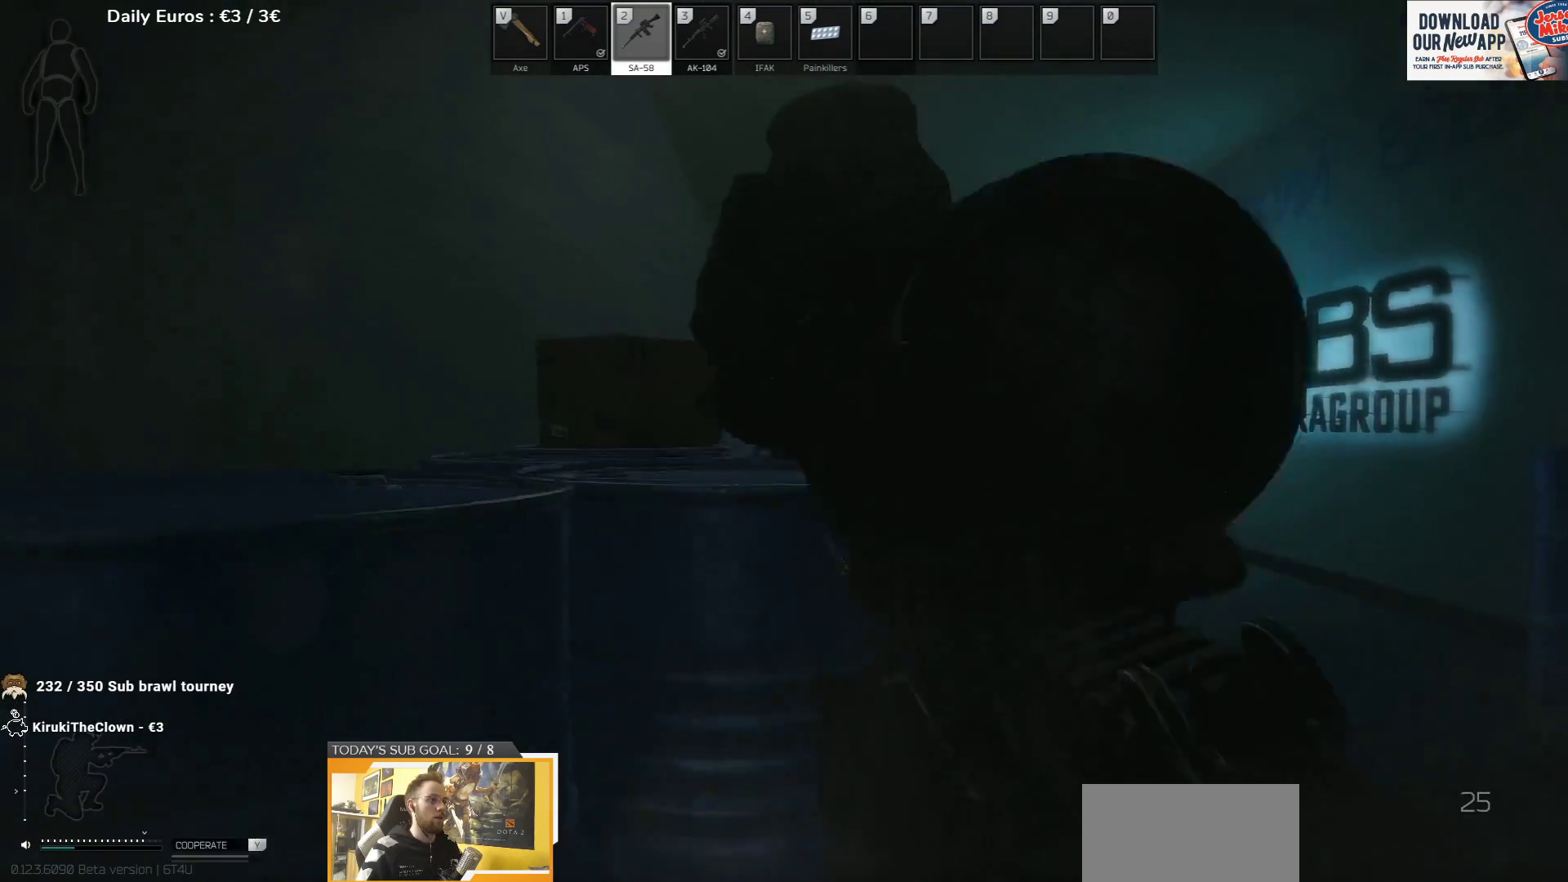
{"keys": ["d"], "events": [[467, "d", "down"]]}
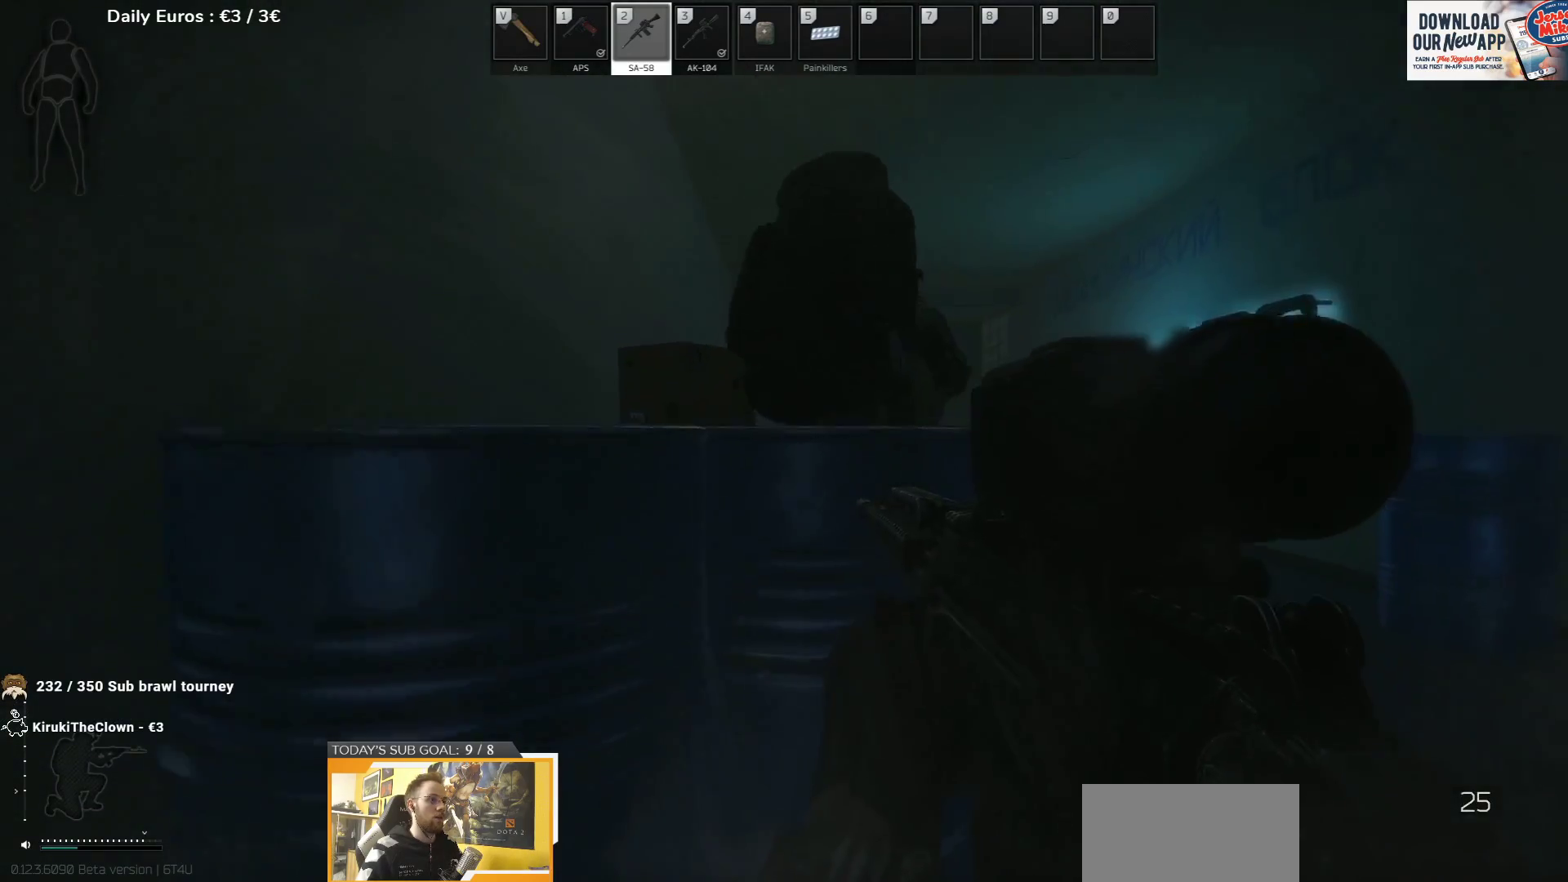
{"keys": ["d"], "events": [[350, "w", "down"], [467, "w", "up"]]}